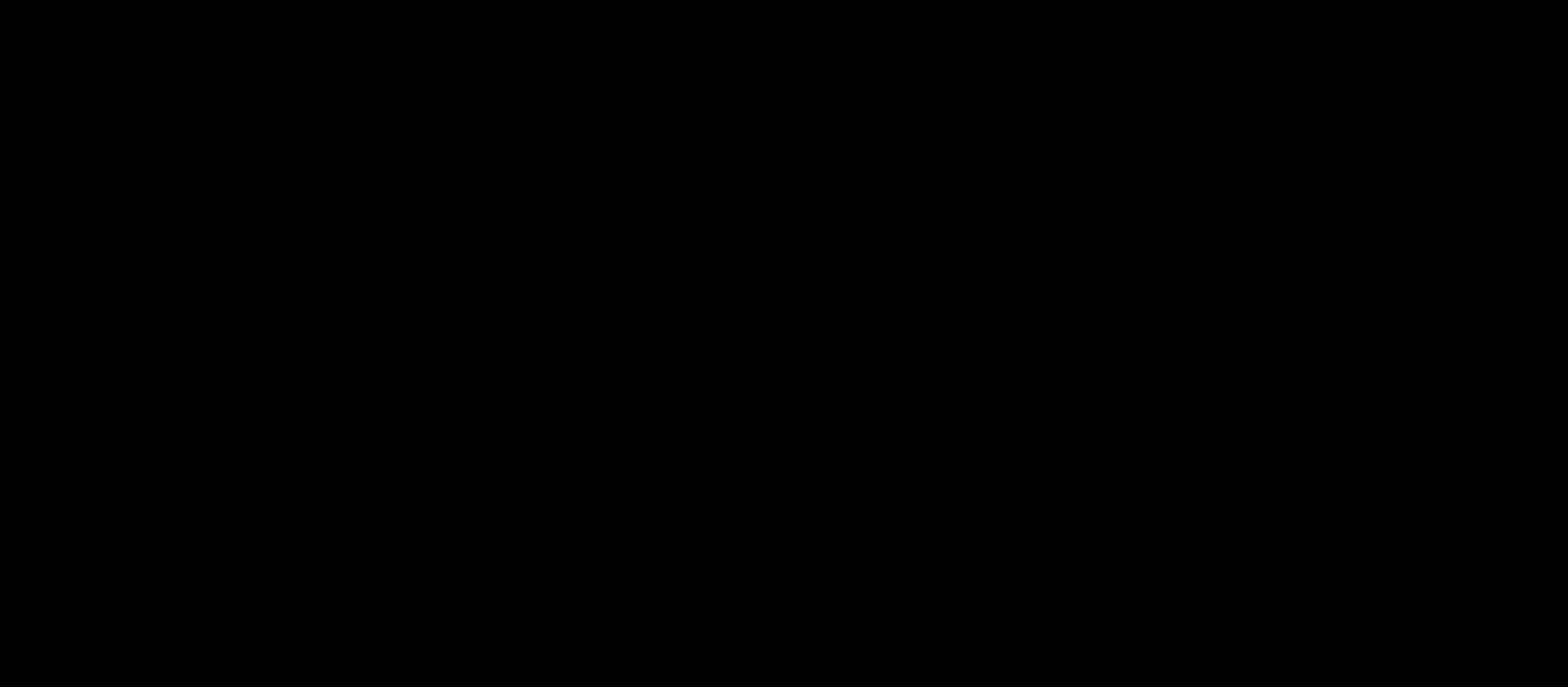
Gameplay with keyboard; each line is a JSON object with the keys held at the frame after it. "events" lists presses ("down") and releases ("up") of "1", "2", "3", "4", "5", "6", "7", "8", "9", "a", "alt", "b", "c", "caps_lock", "ctrl", "d", "down", "e", "escape", "f", "f4", "f6", "f9", "left", "q", "r", "return", "right", "s", "shift", "space", "super", "tab", "tilde", "up", "w", "x" and "z" between this image and that frame as [ms after this image, input, new state], when the widget could be followed in between. No other keys are recorded. Mouse input is not recorded.
{"keys": ["w"], "events": []}
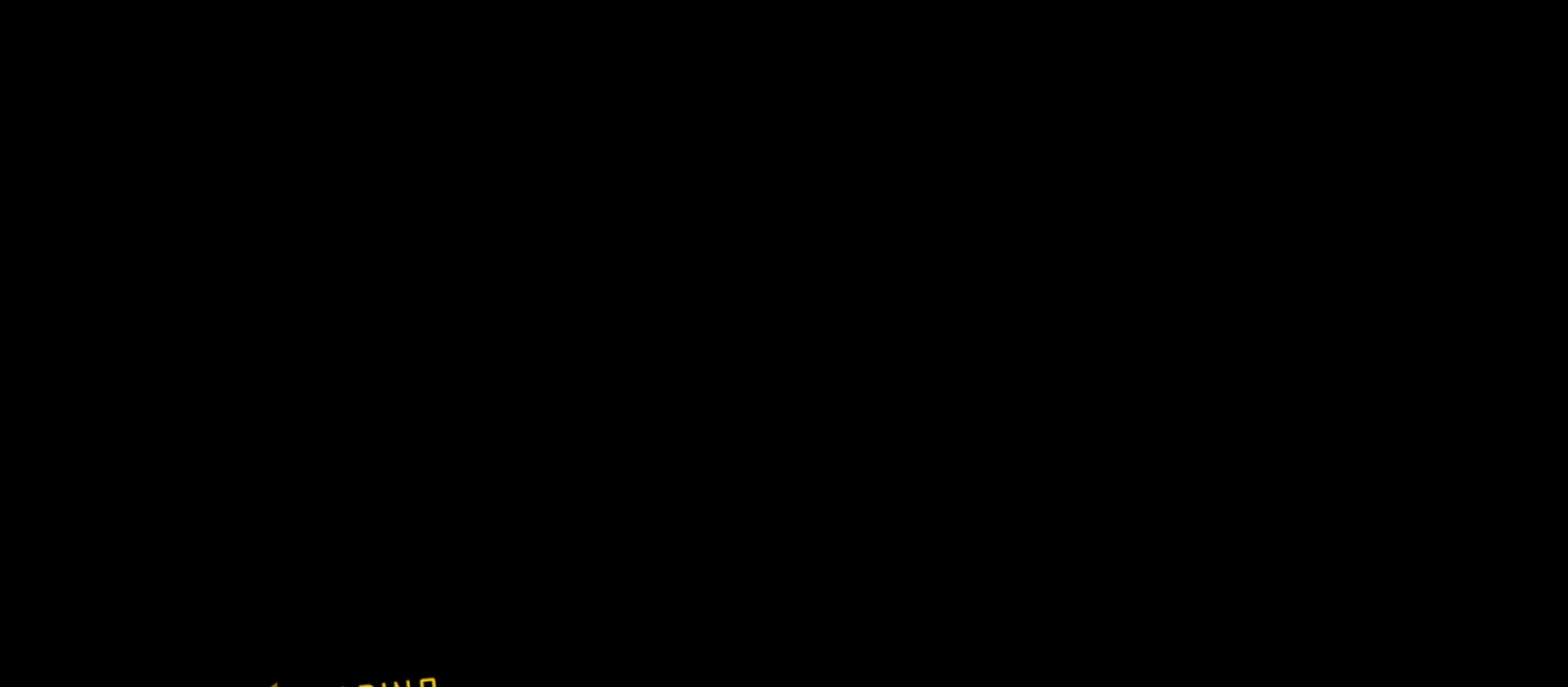
{"keys": ["w"], "events": []}
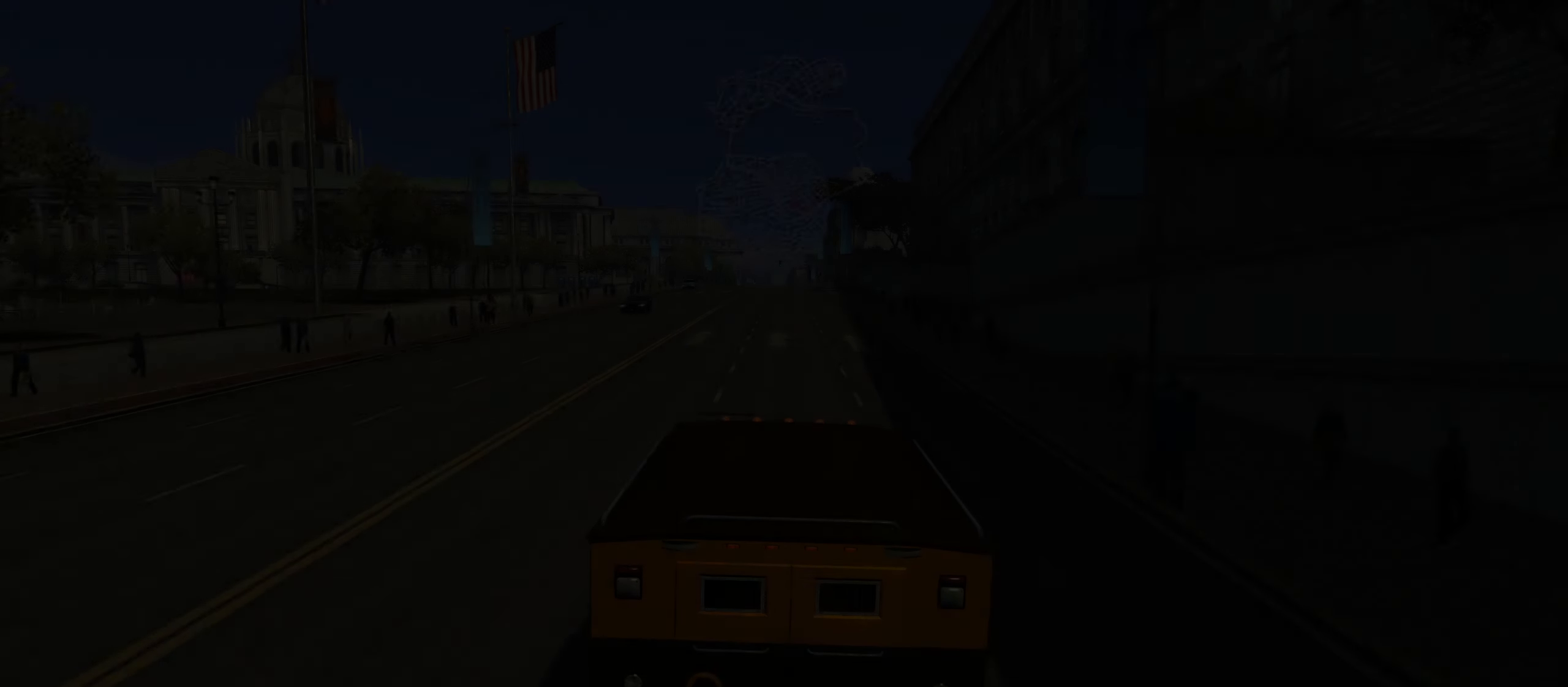
{"keys": ["w"], "events": []}
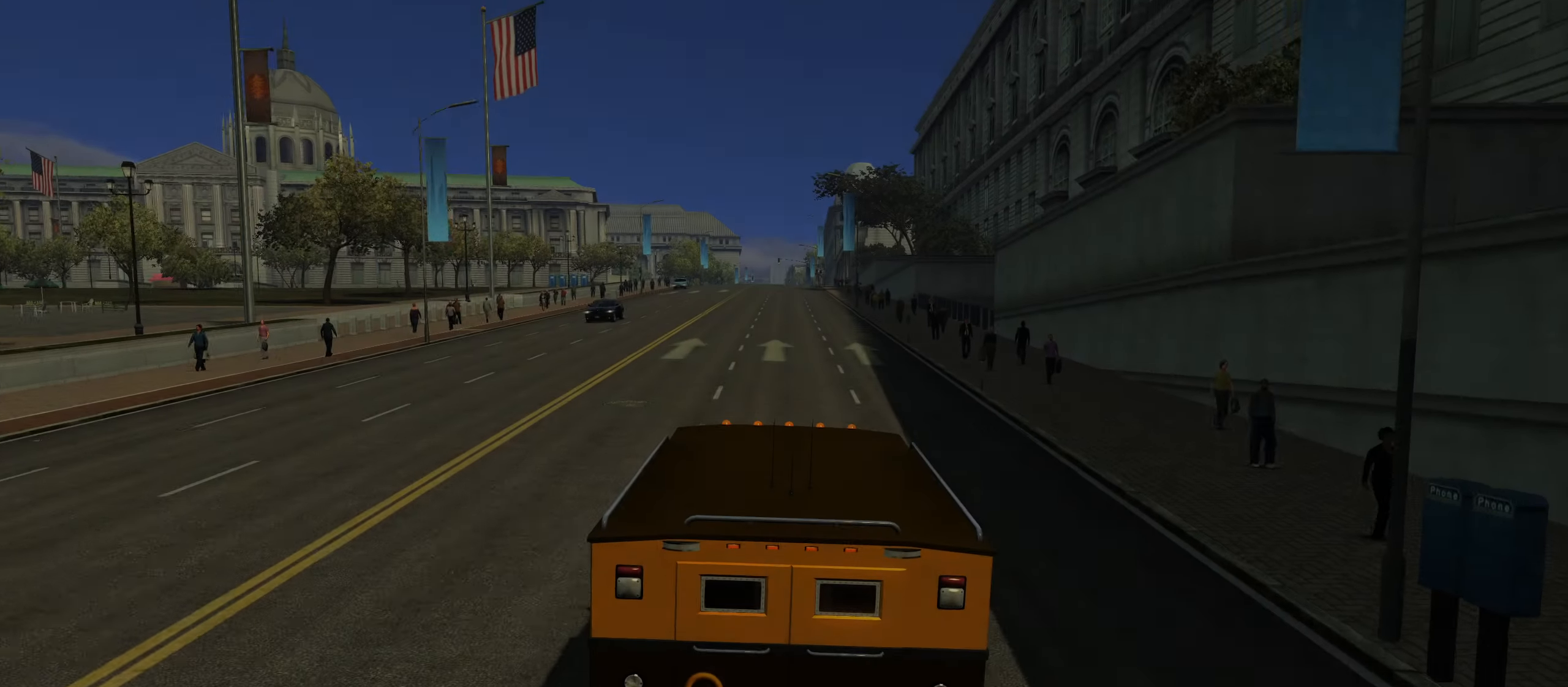
{"keys": ["caps_lock", "w"], "events": [[416, "caps_lock", "down"]]}
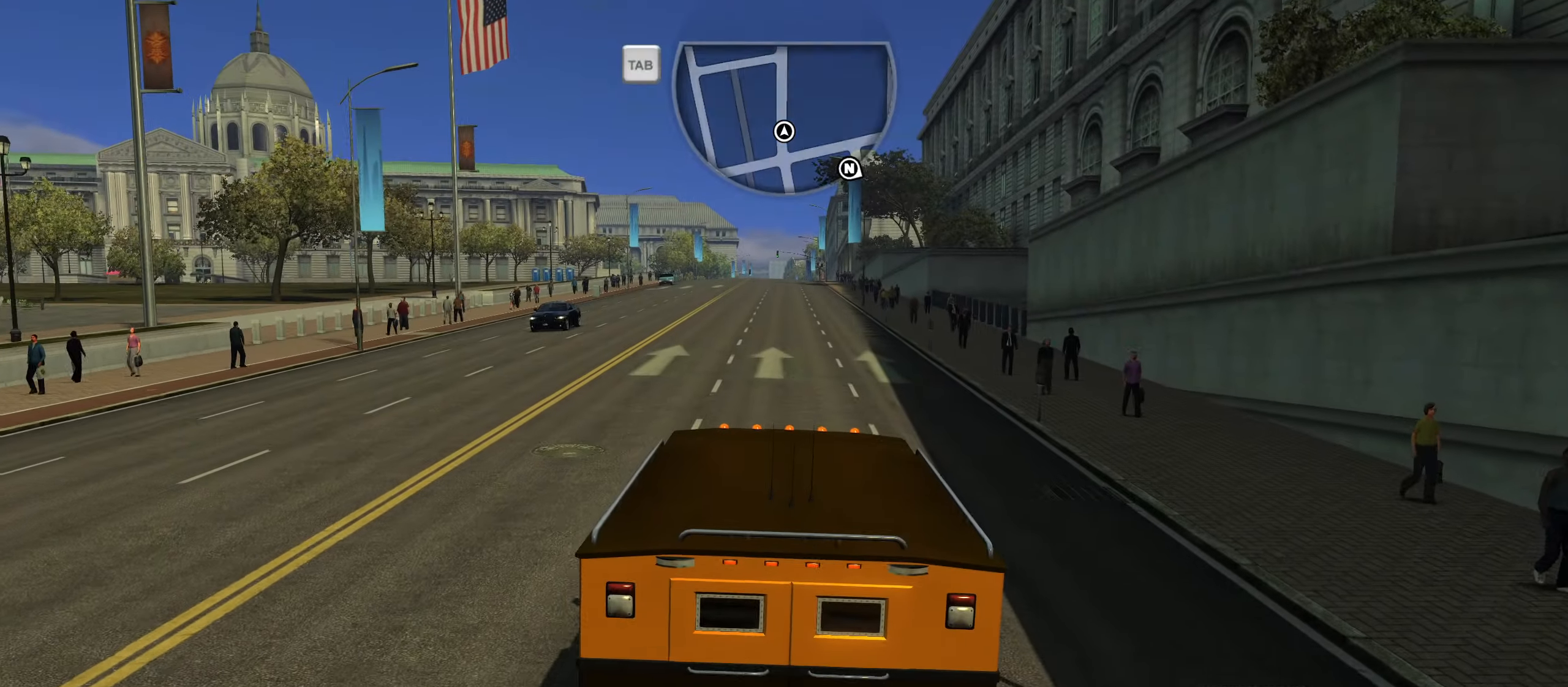
{"keys": ["caps_lock", "w"], "events": []}
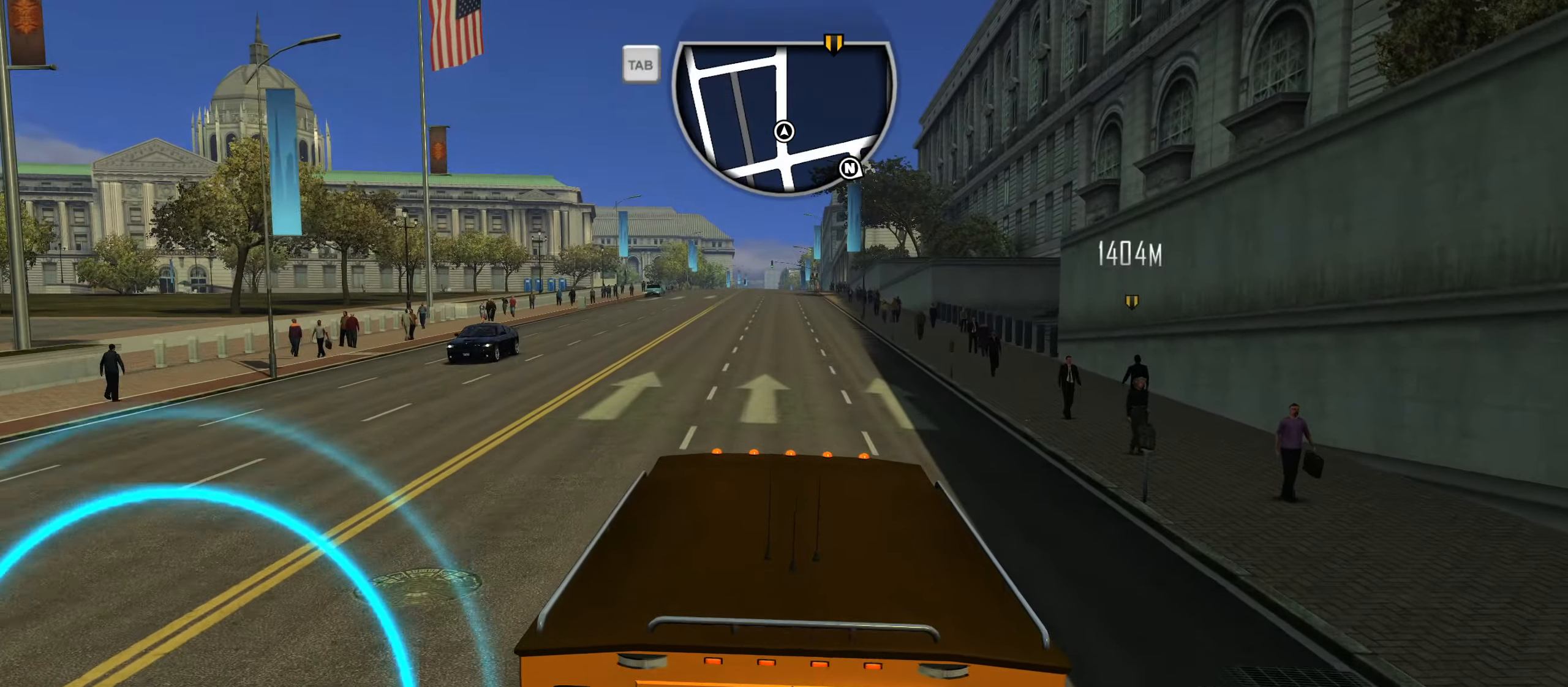
{"keys": ["caps_lock", "w"], "events": [[266, "a", "down"], [450, "a", "up"]]}
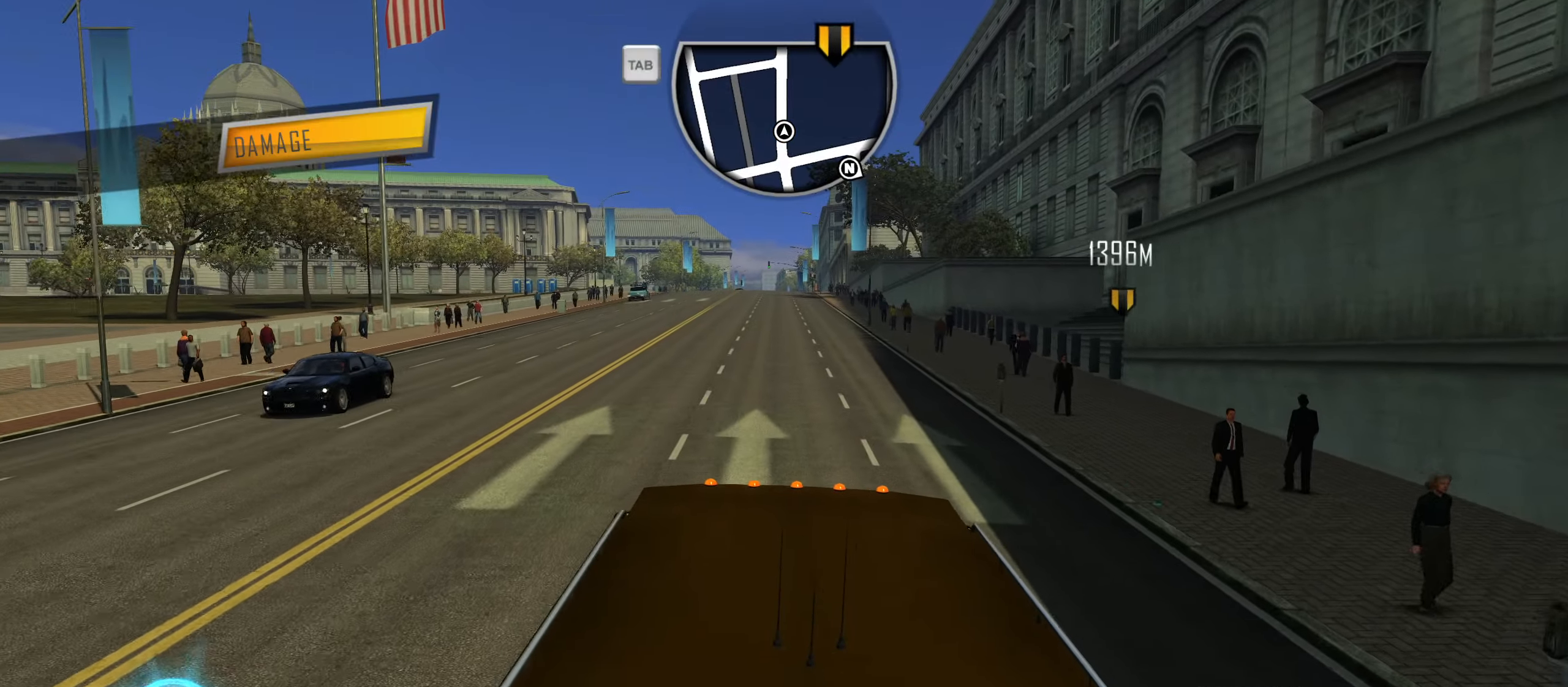
{"keys": ["caps_lock", "w"], "events": [[133, "a", "down"], [183, "a", "up"]]}
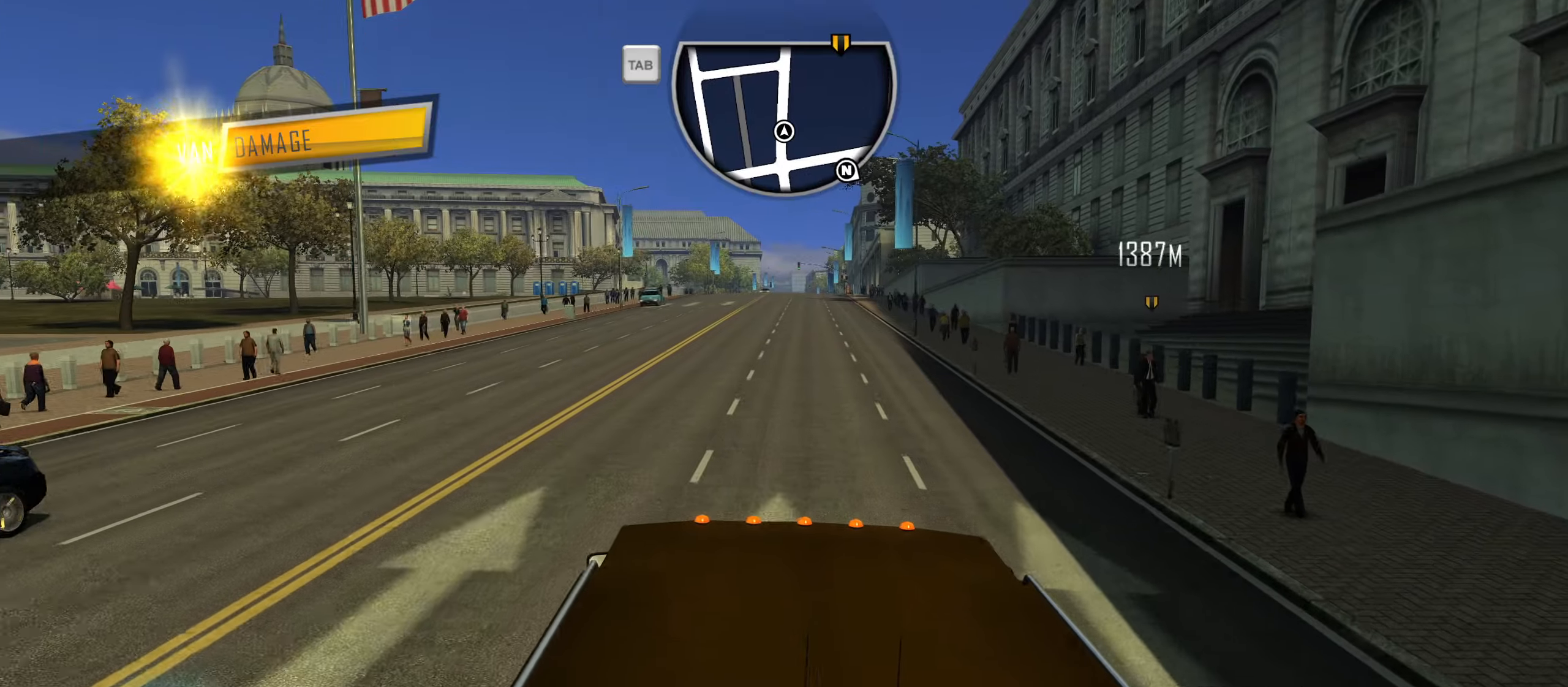
{"keys": ["caps_lock", "w"], "events": [[150, "d", "down"], [200, "d", "up"]]}
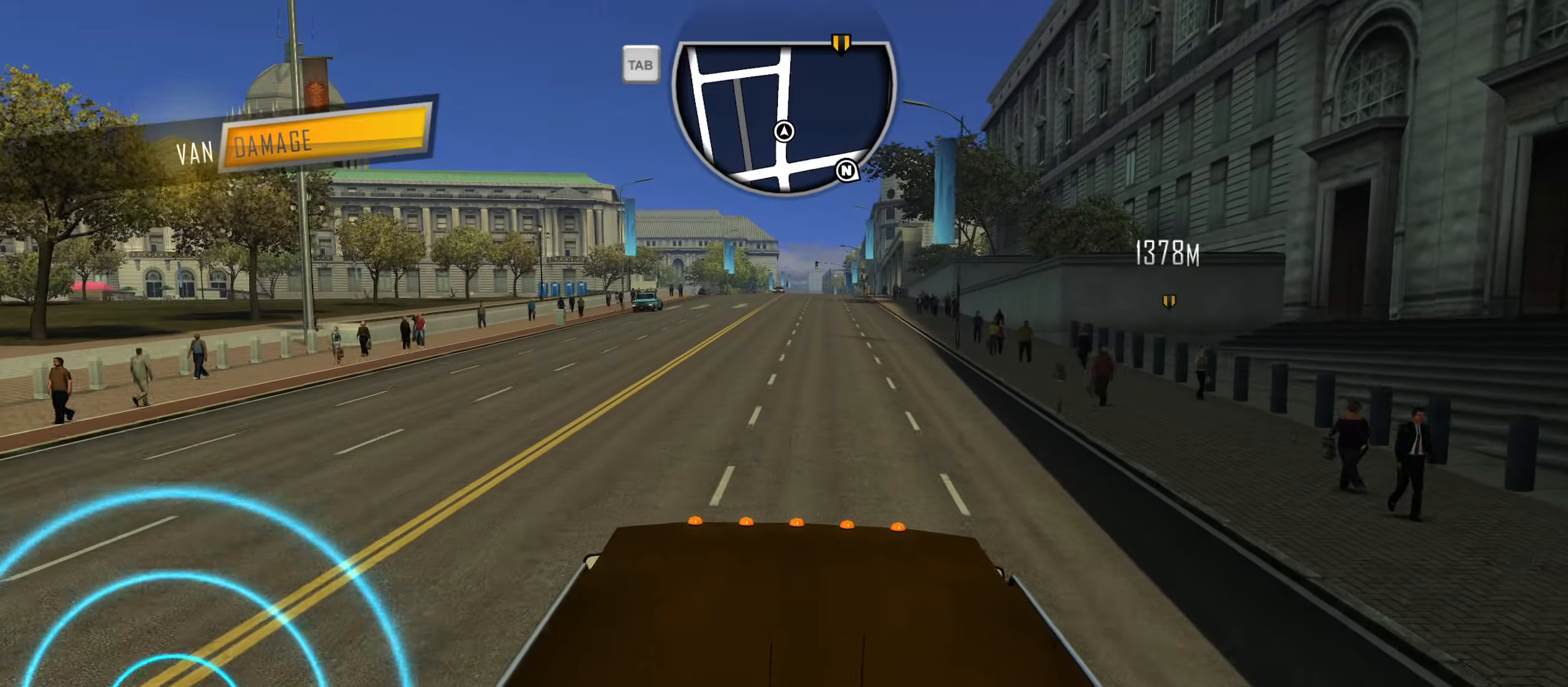
{"keys": ["q", "w"], "events": [[267, "caps_lock", "up"], [367, "q", "down"], [400, "q", "up"], [500, "q", "down"]]}
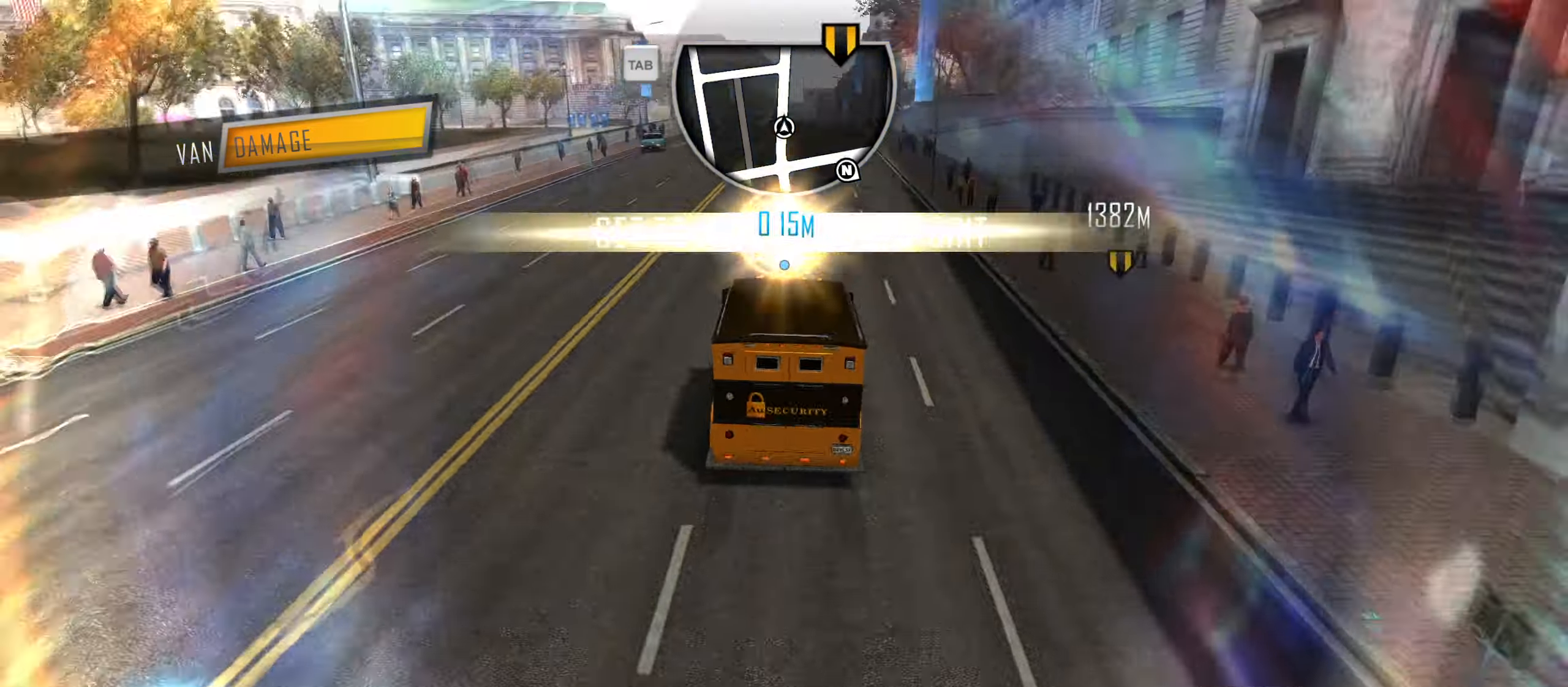
{"keys": ["w"], "events": [[50, "q", "up"], [100, "q", "down"], [183, "q", "up"]]}
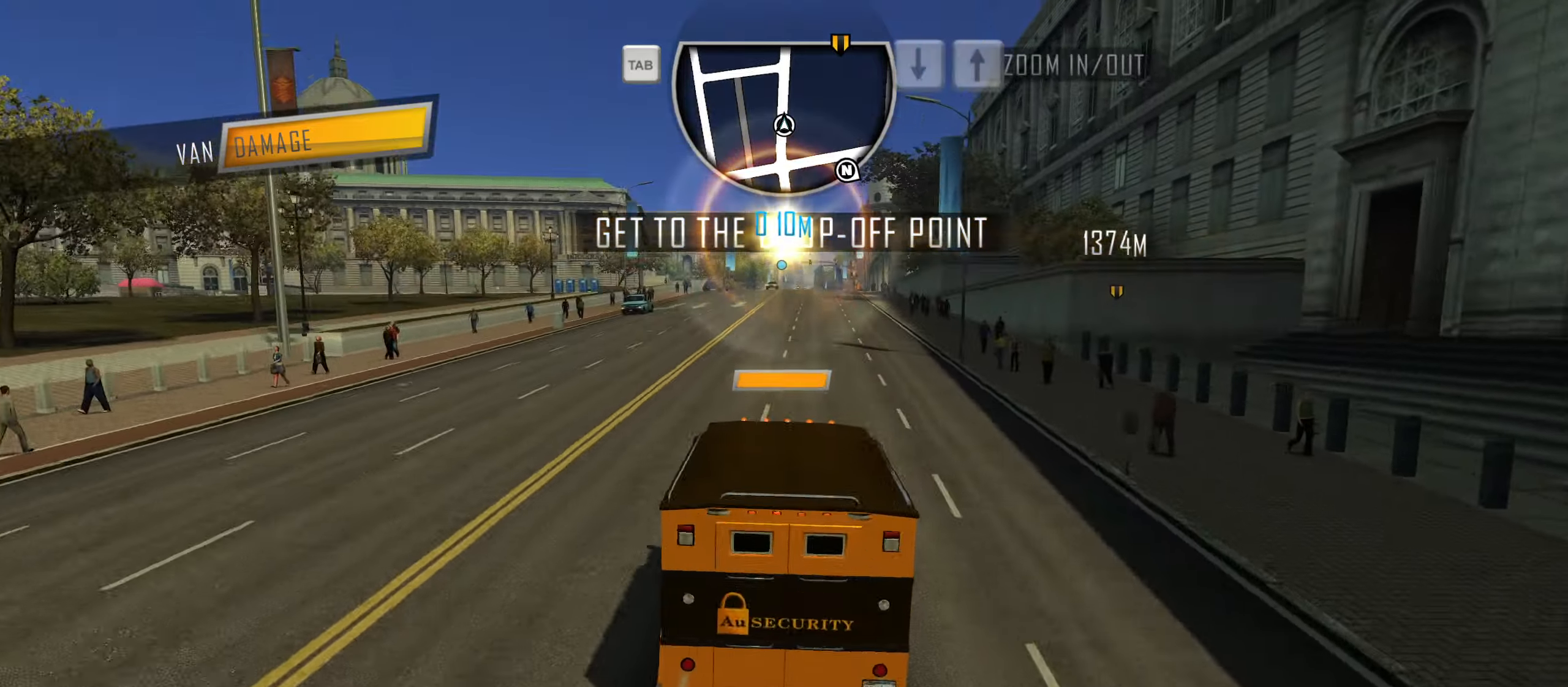
{"keys": ["caps_lock", "w"], "events": [[150, "caps_lock", "down"], [383, "d", "down"], [483, "d", "up"]]}
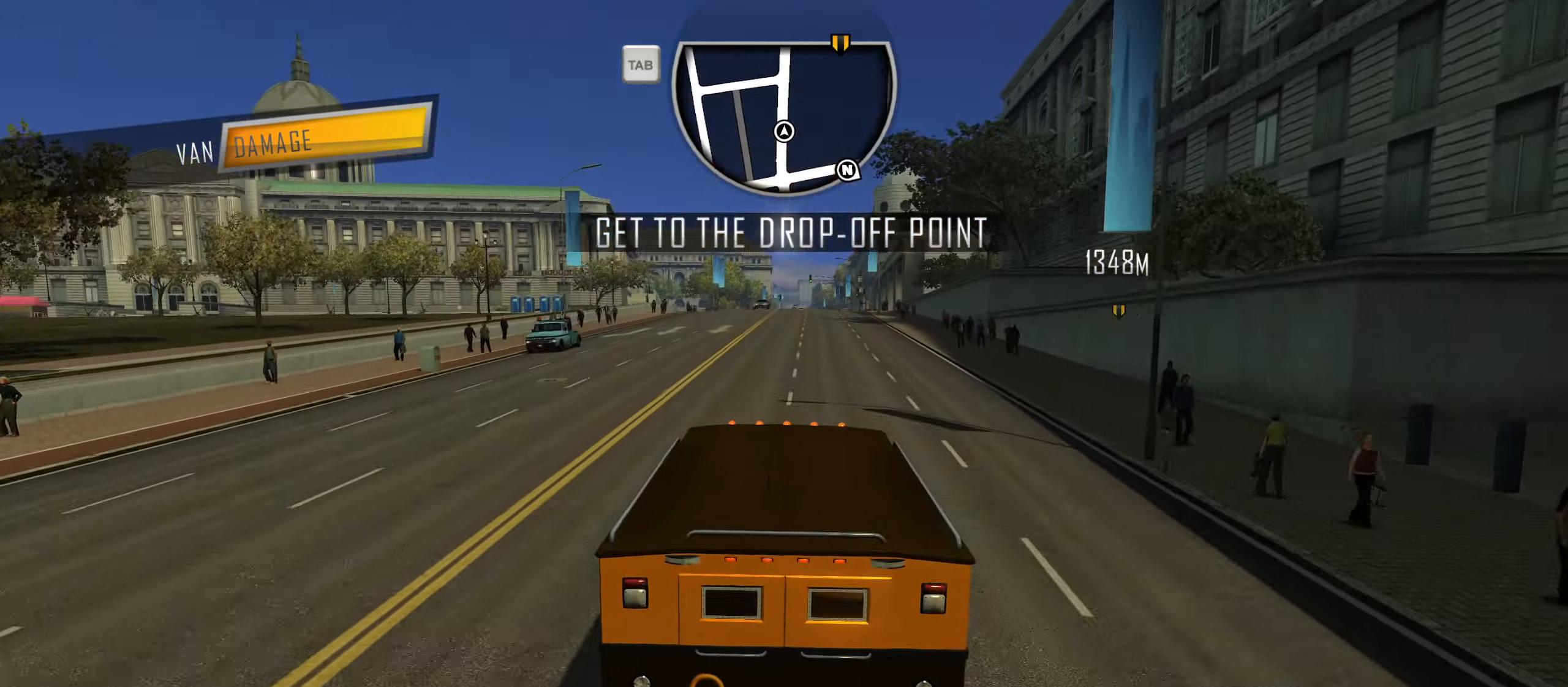
{"keys": ["caps_lock", "w"], "events": []}
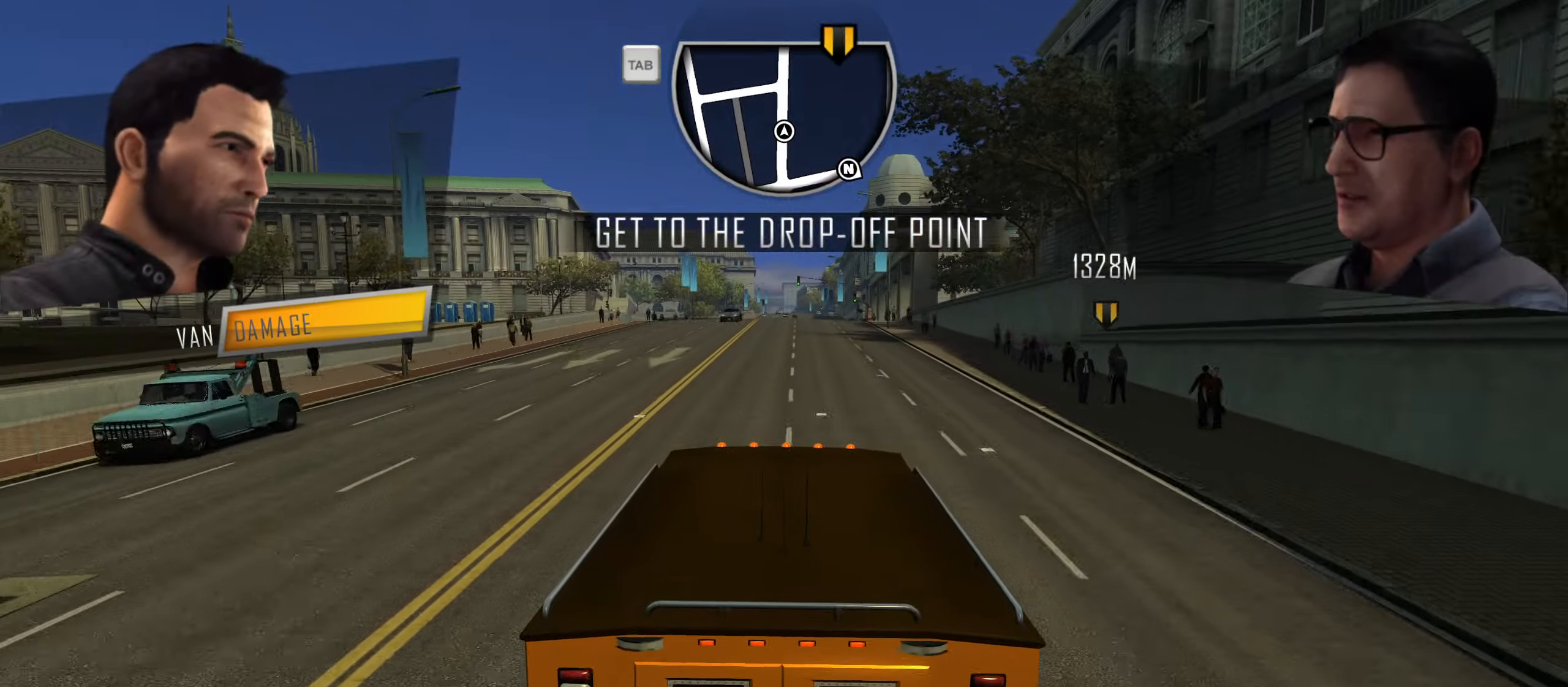
{"keys": ["caps_lock", "w"], "events": []}
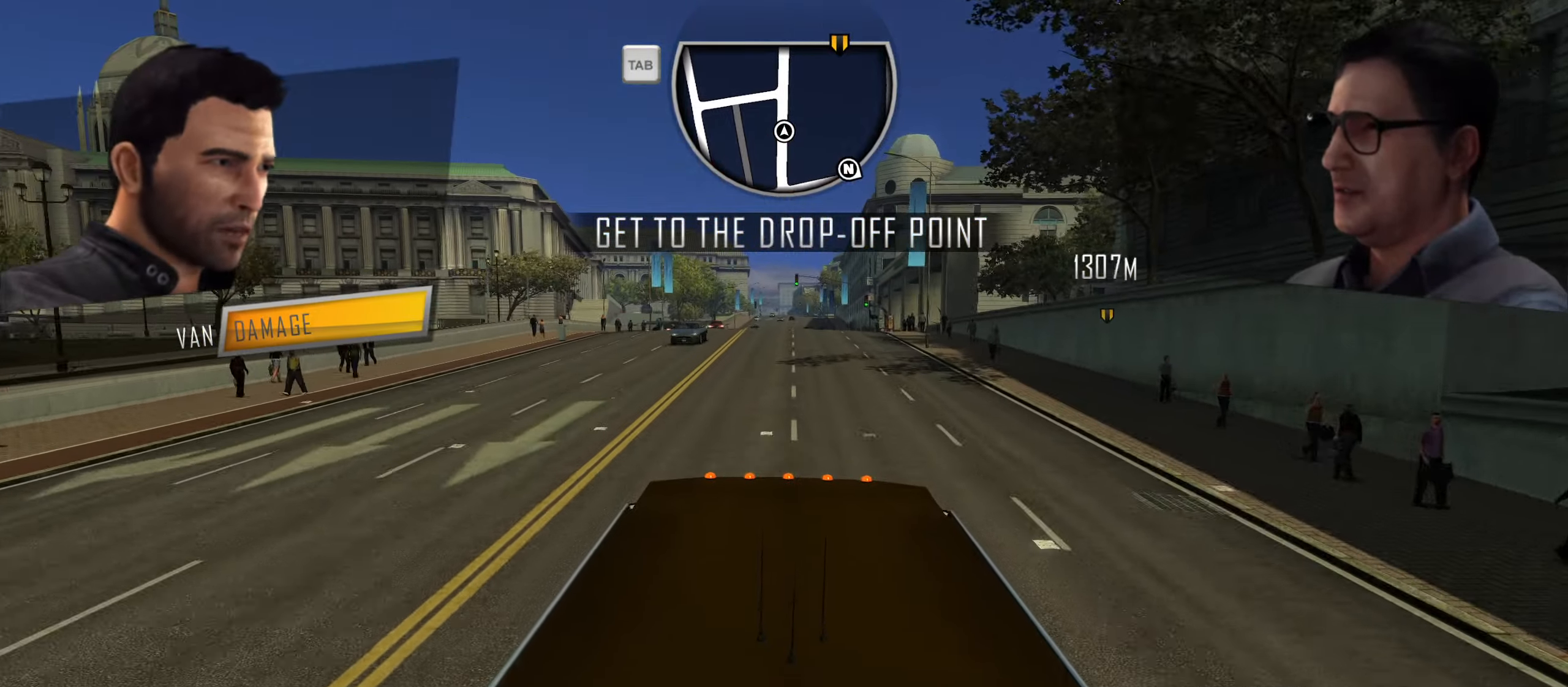
{"keys": ["q", "w"], "events": [[117, "caps_lock", "up"], [200, "q", "down"], [250, "q", "up"], [350, "q", "down"], [383, "q", "up"], [433, "q", "down"]]}
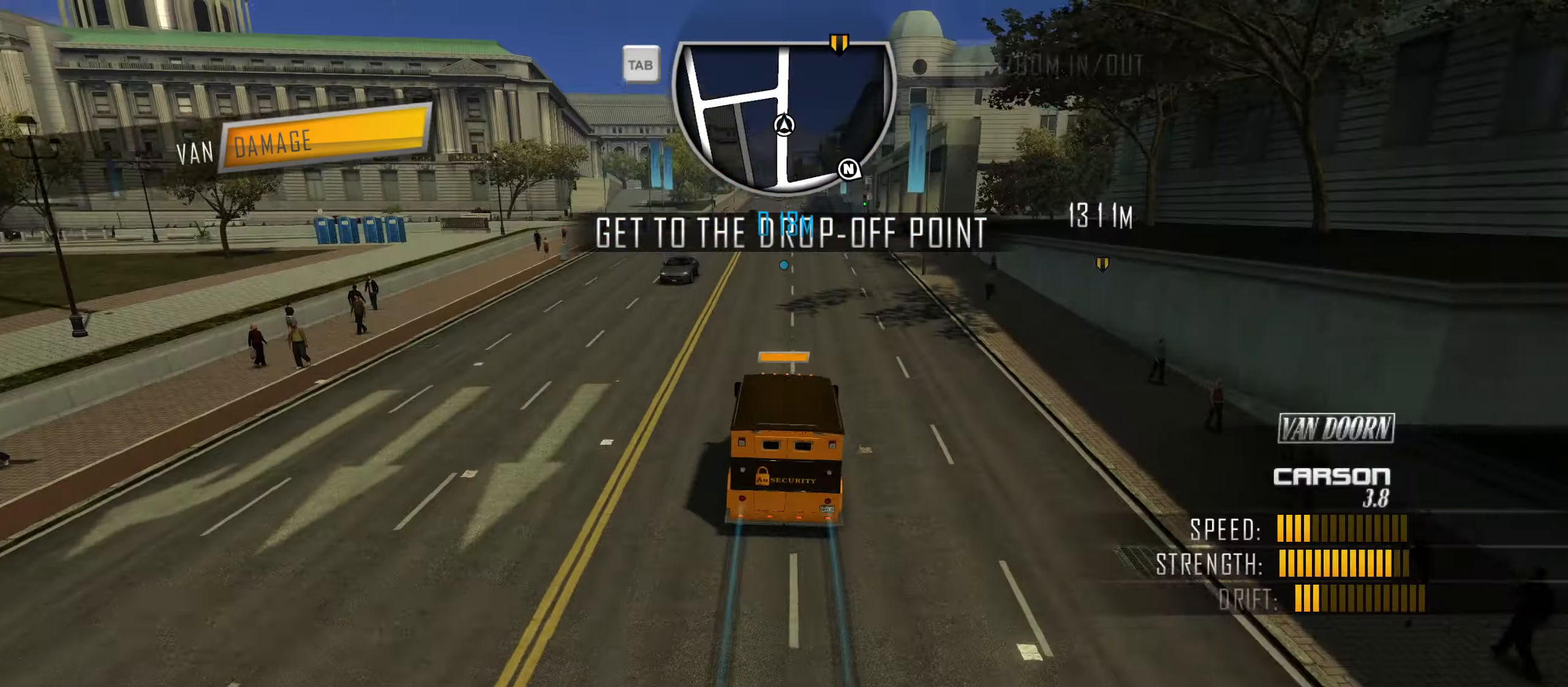
{"keys": ["w"], "events": [[33, "q", "up"]]}
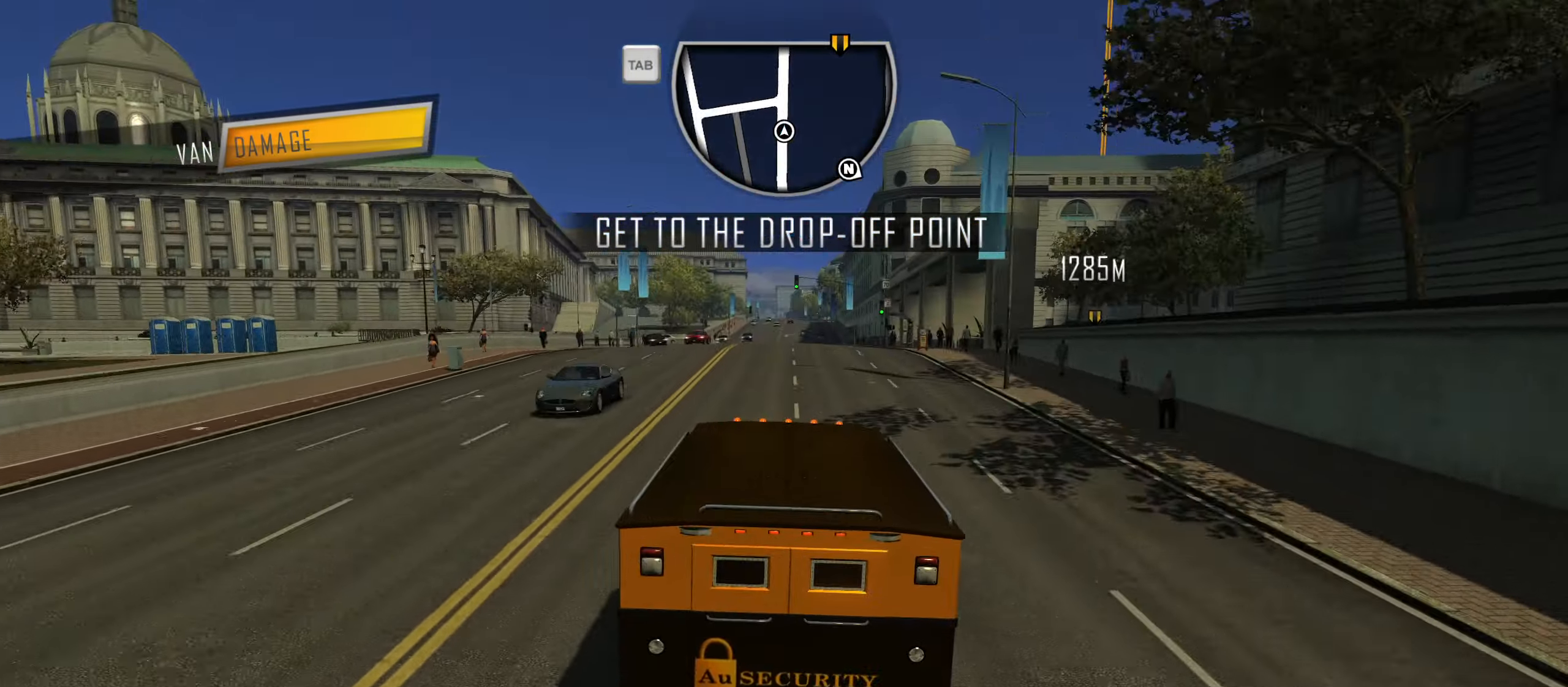
{"keys": ["w"], "events": []}
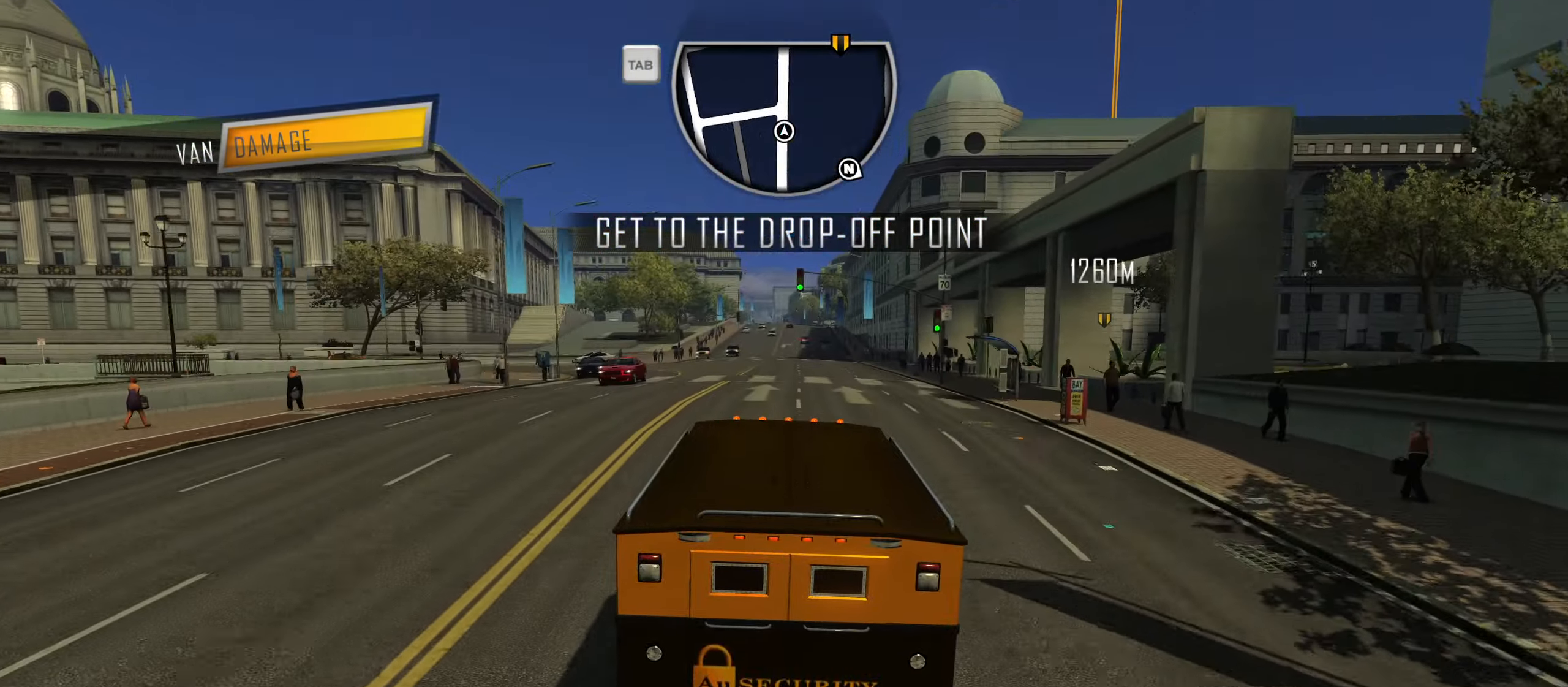
{"keys": ["w"], "events": []}
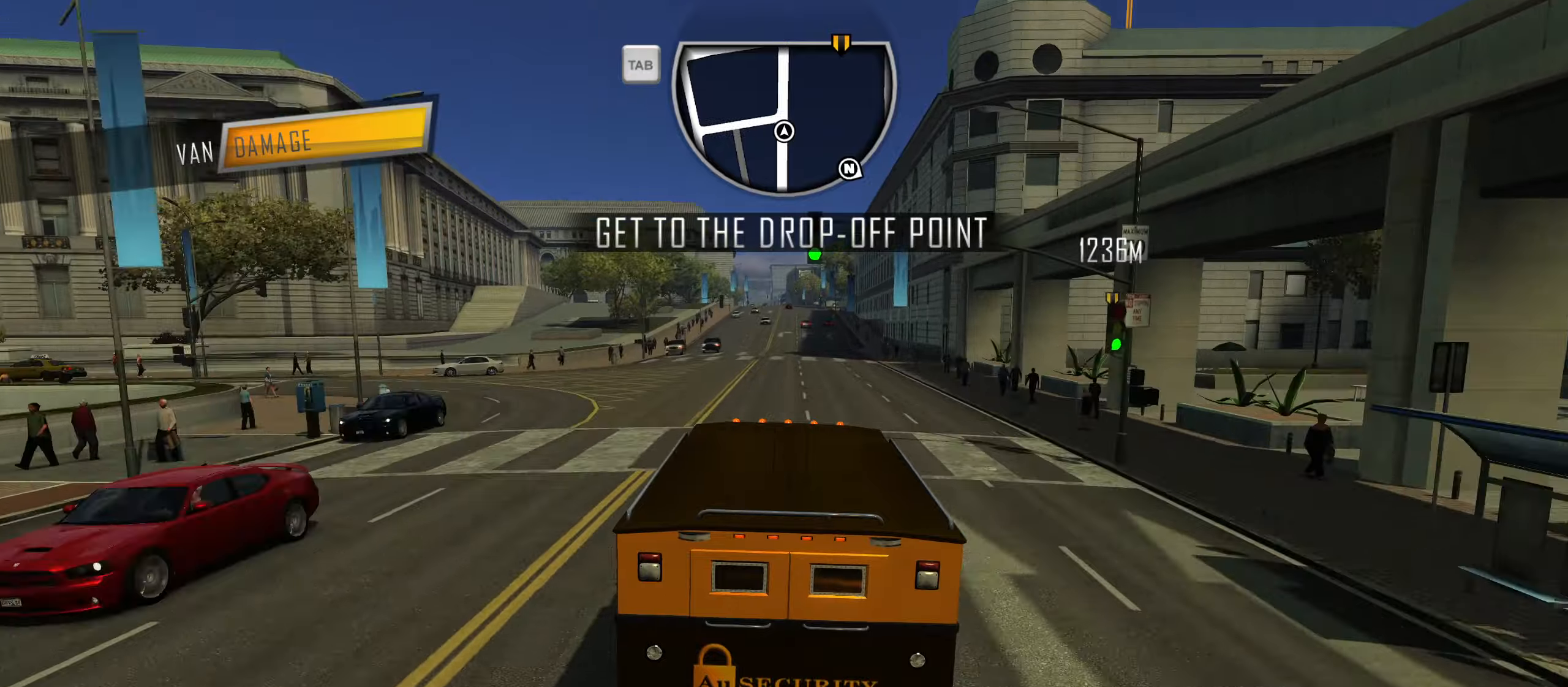
{"keys": ["w"], "events": []}
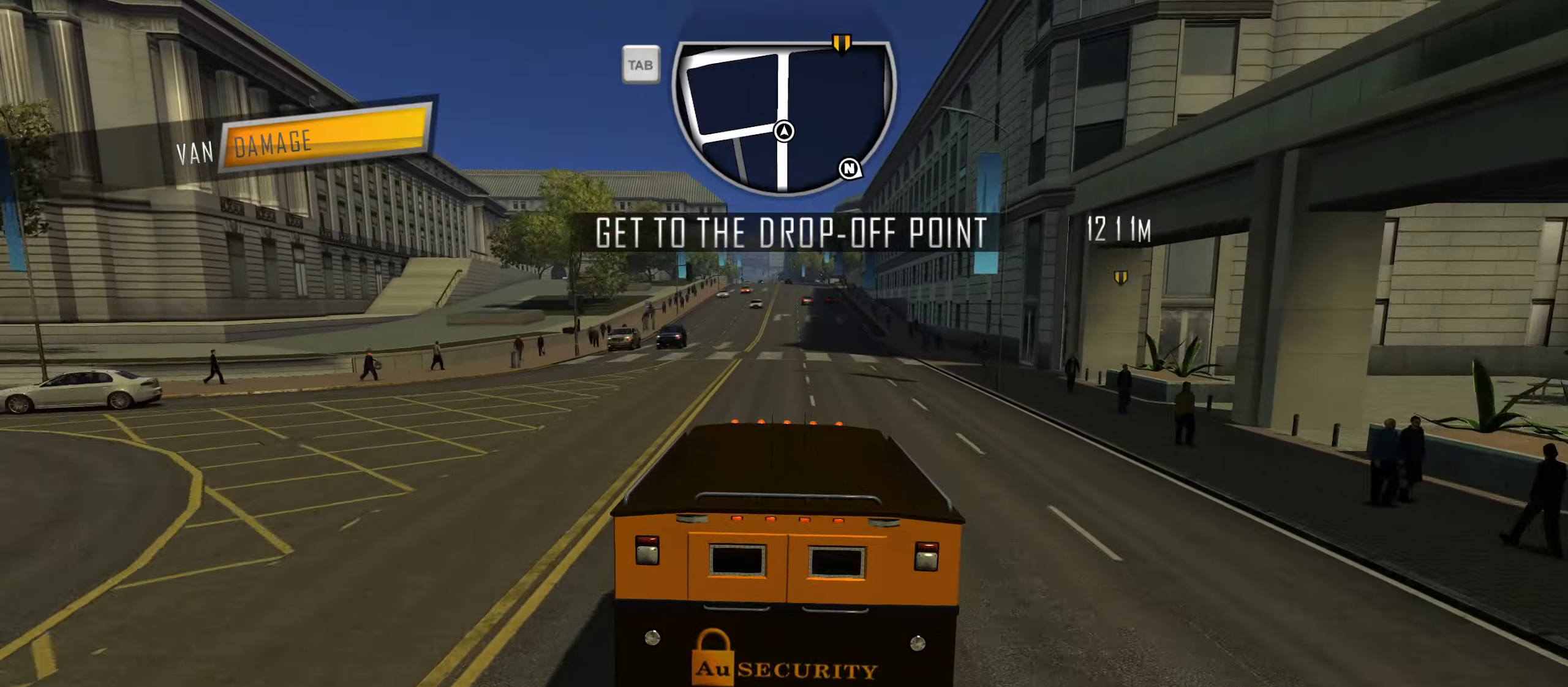
{"keys": ["w"], "events": []}
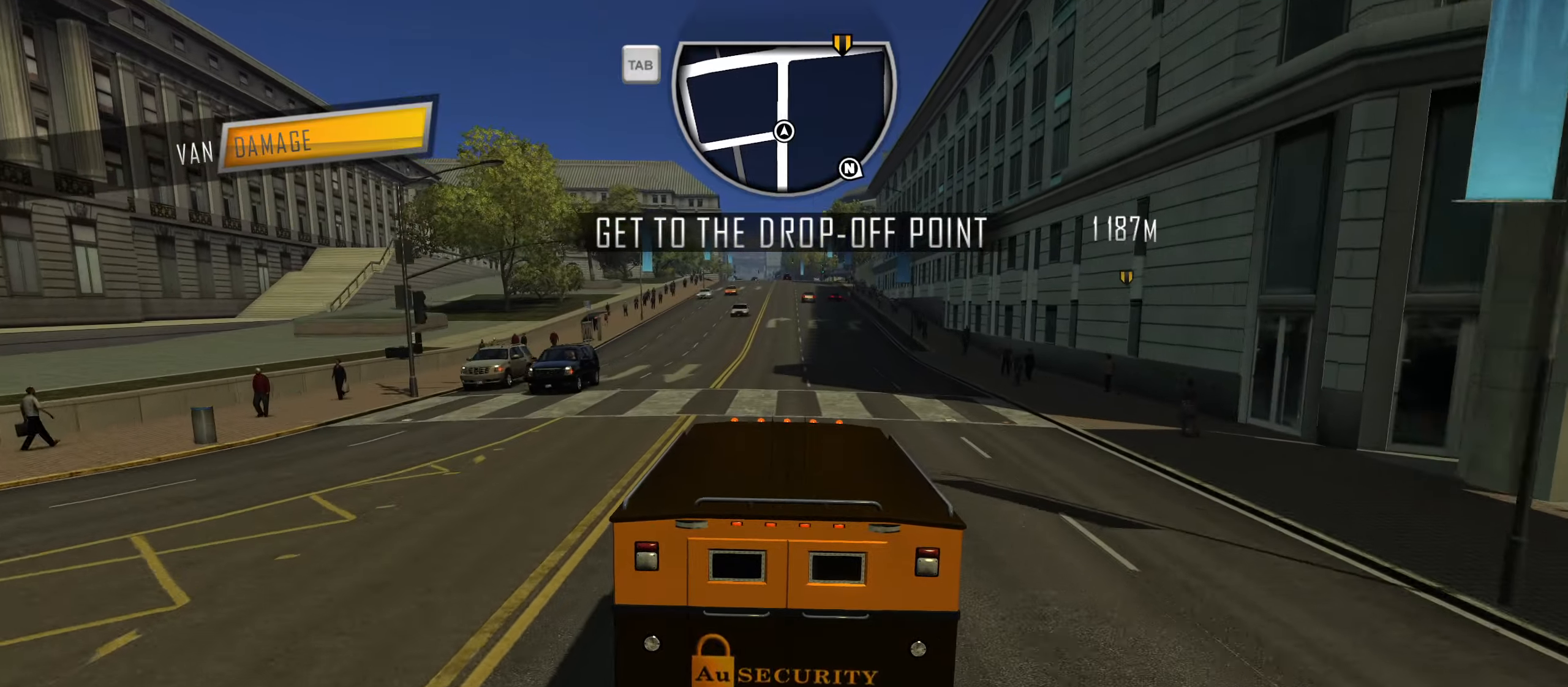
{"keys": ["w"], "events": []}
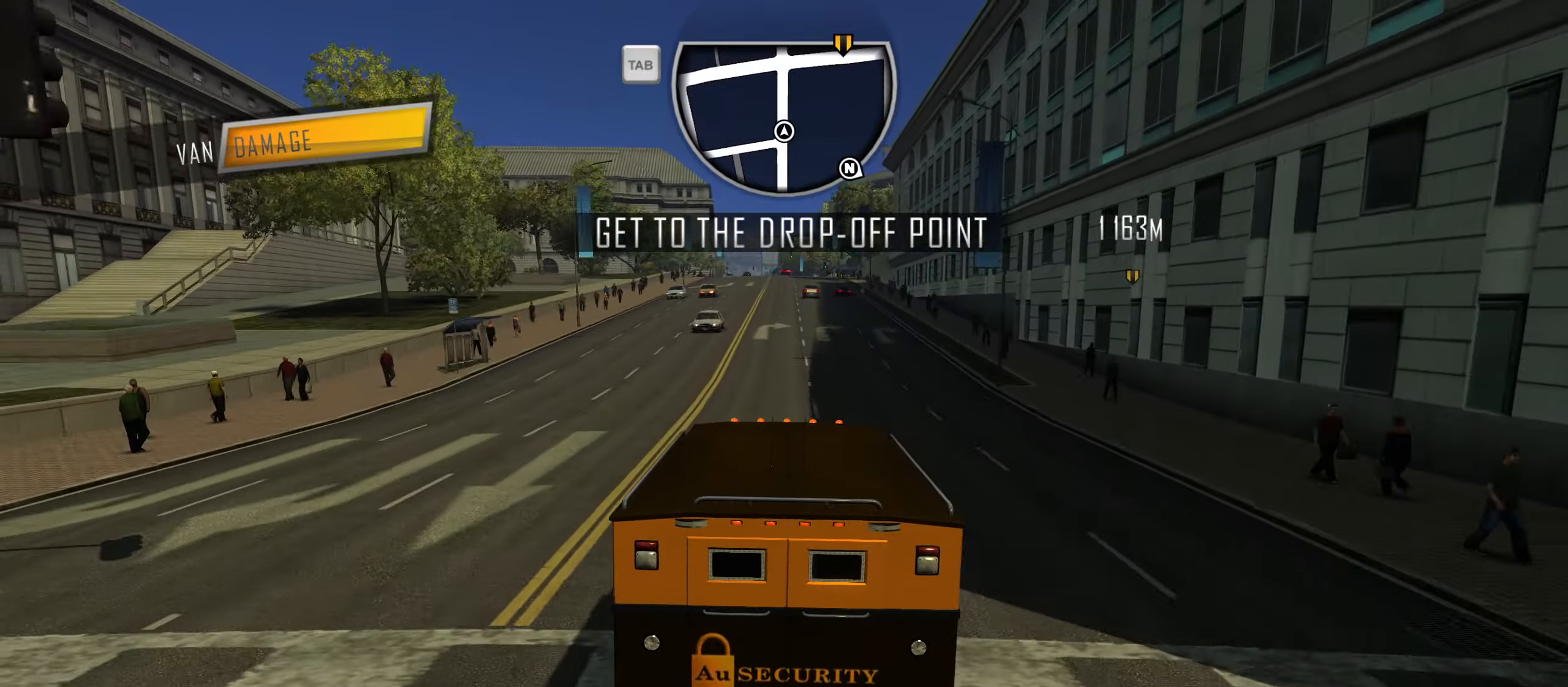
{"keys": ["a", "w"], "events": [[416, "a", "down"]]}
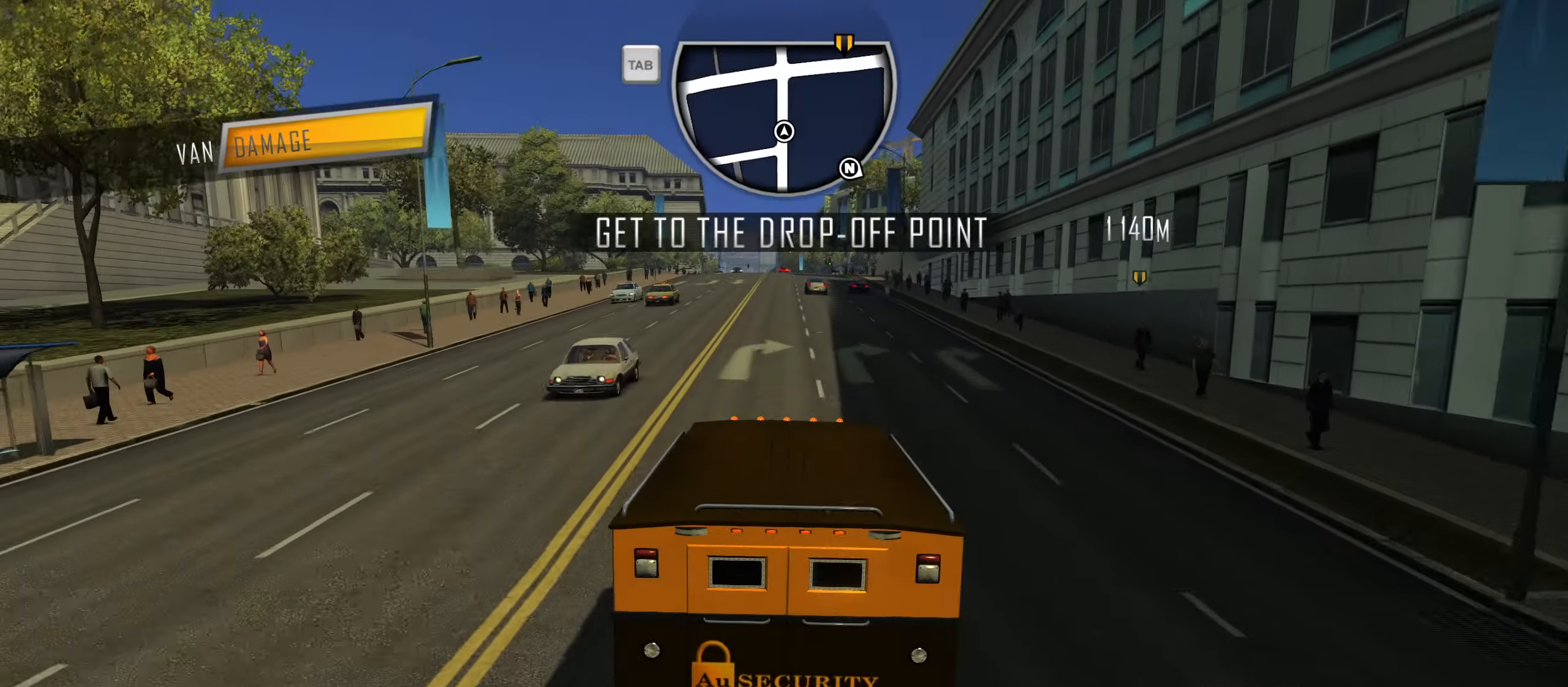
{"keys": ["w"], "events": [[16, "a", "up"], [200, "a", "down"], [300, "a", "up"]]}
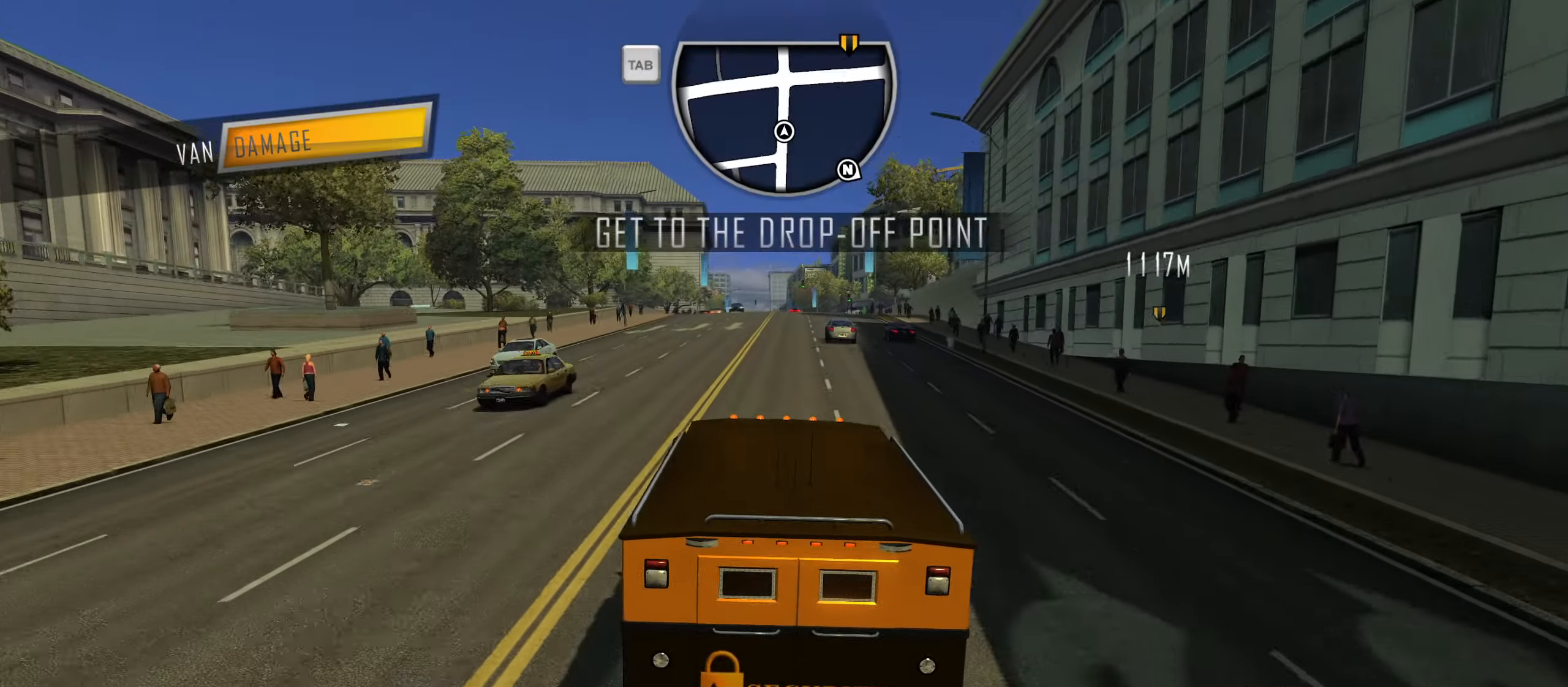
{"keys": ["w"], "events": [[316, "d", "down"], [400, "d", "up"]]}
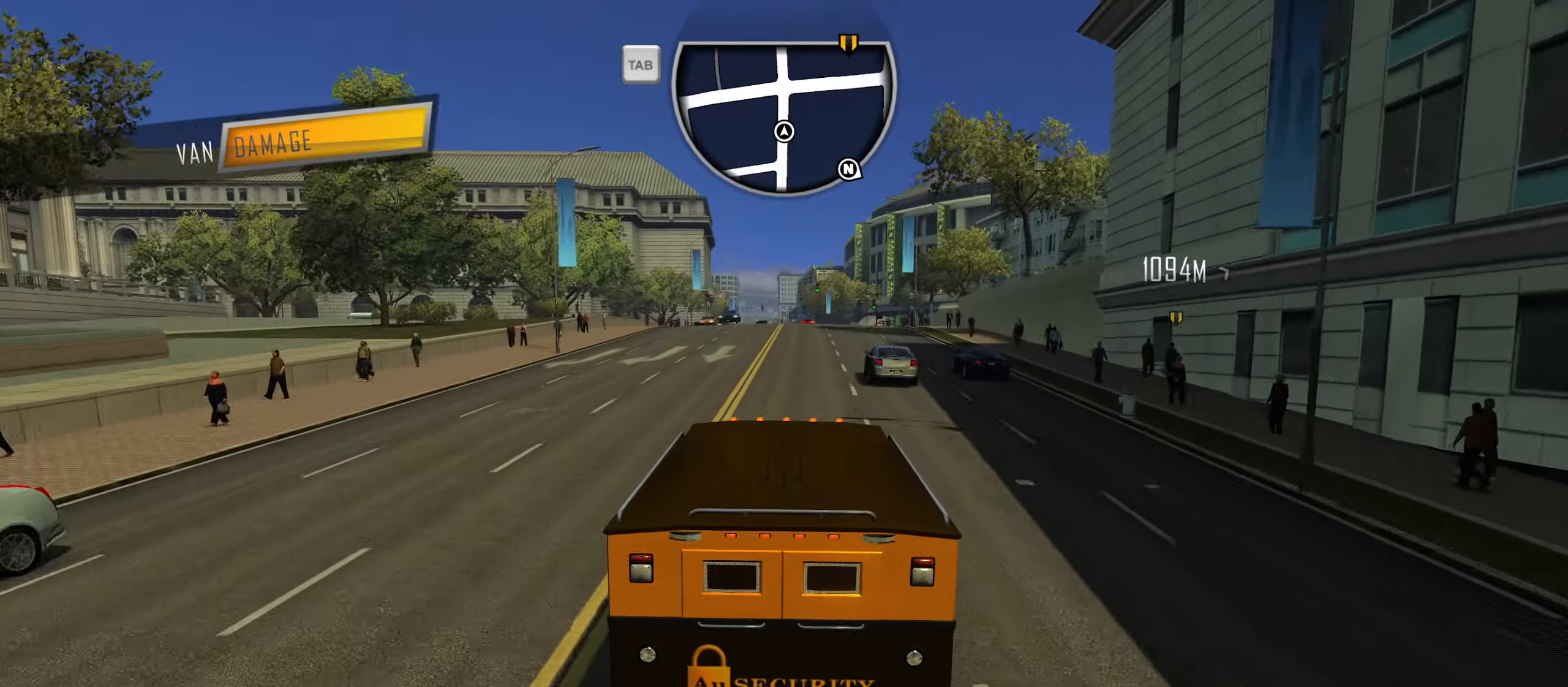
{"keys": ["w"], "events": [[50, "d", "down"], [183, "d", "up"]]}
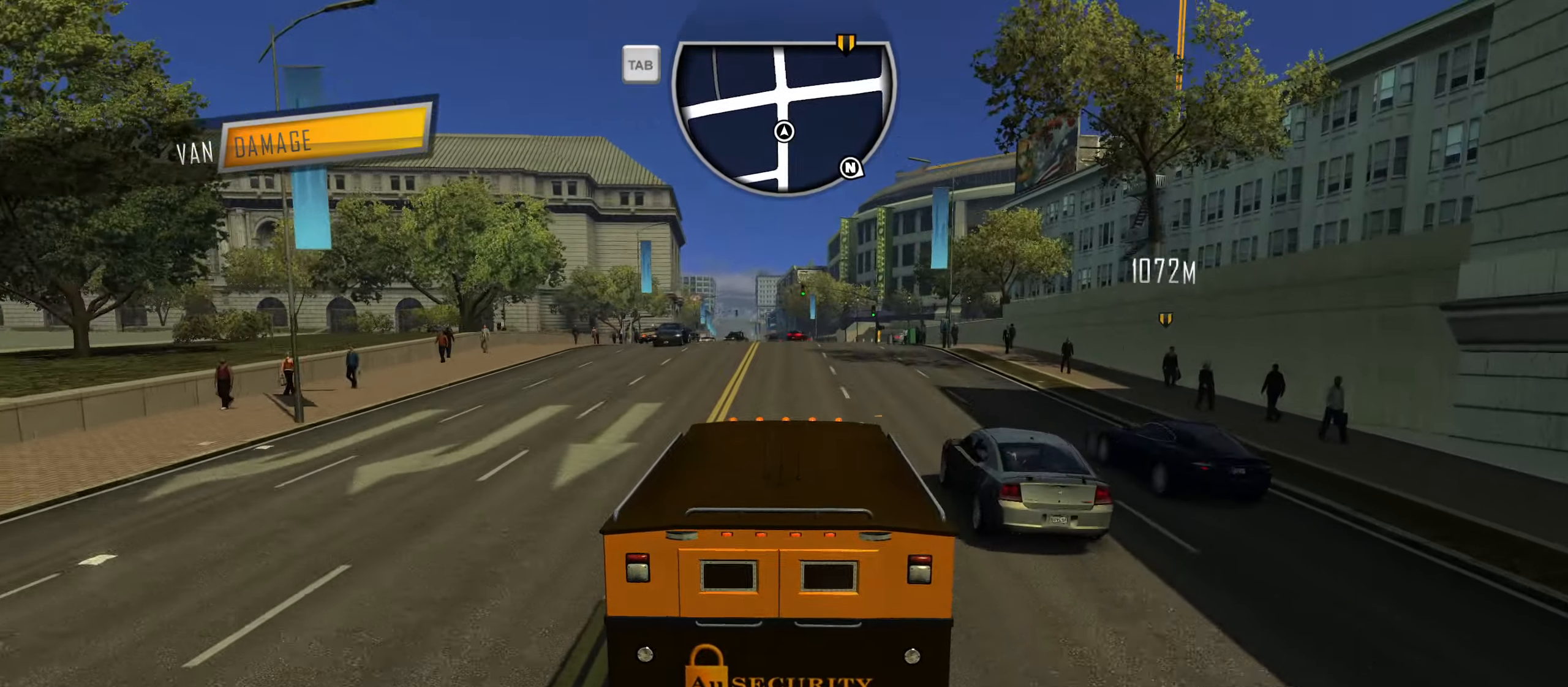
{"keys": ["w"], "events": []}
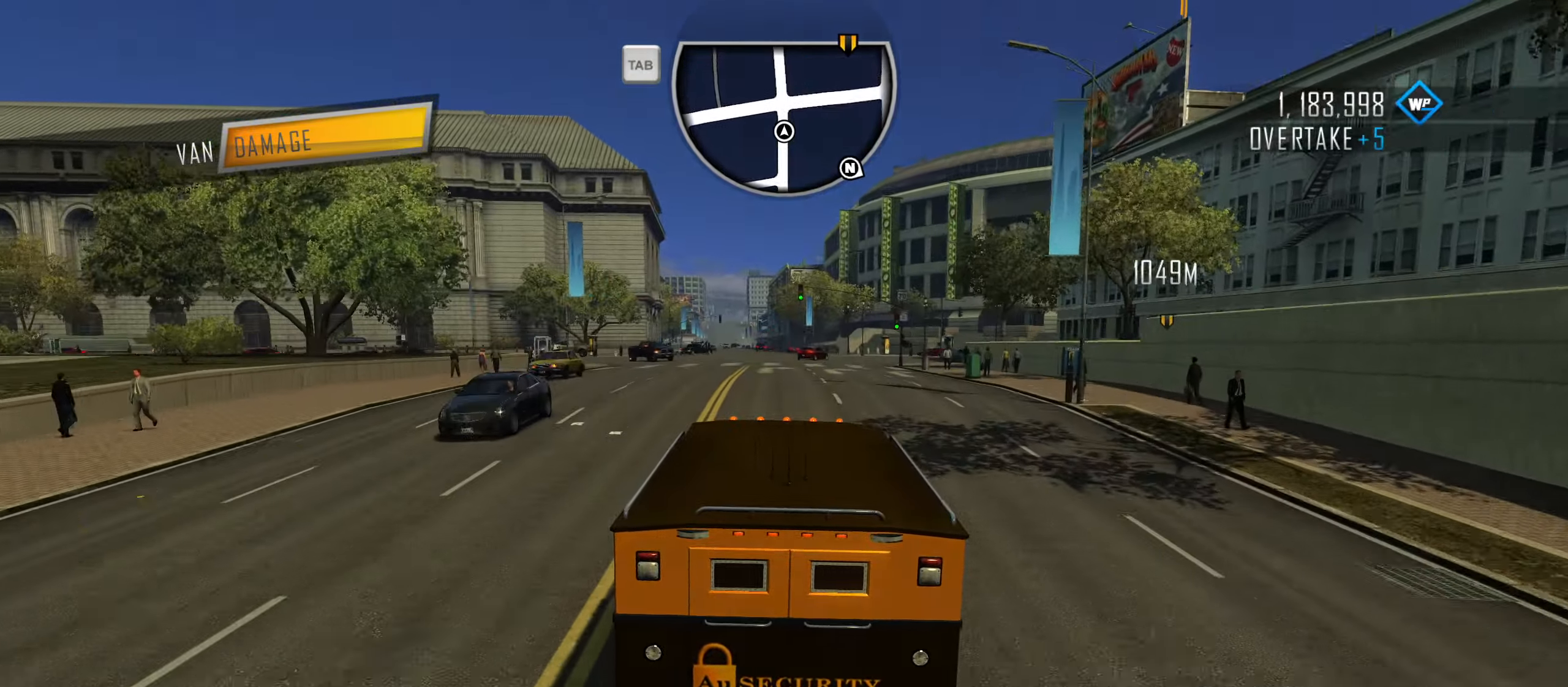
{"keys": ["w"], "events": [[316, "a", "down"], [400, "a", "up"]]}
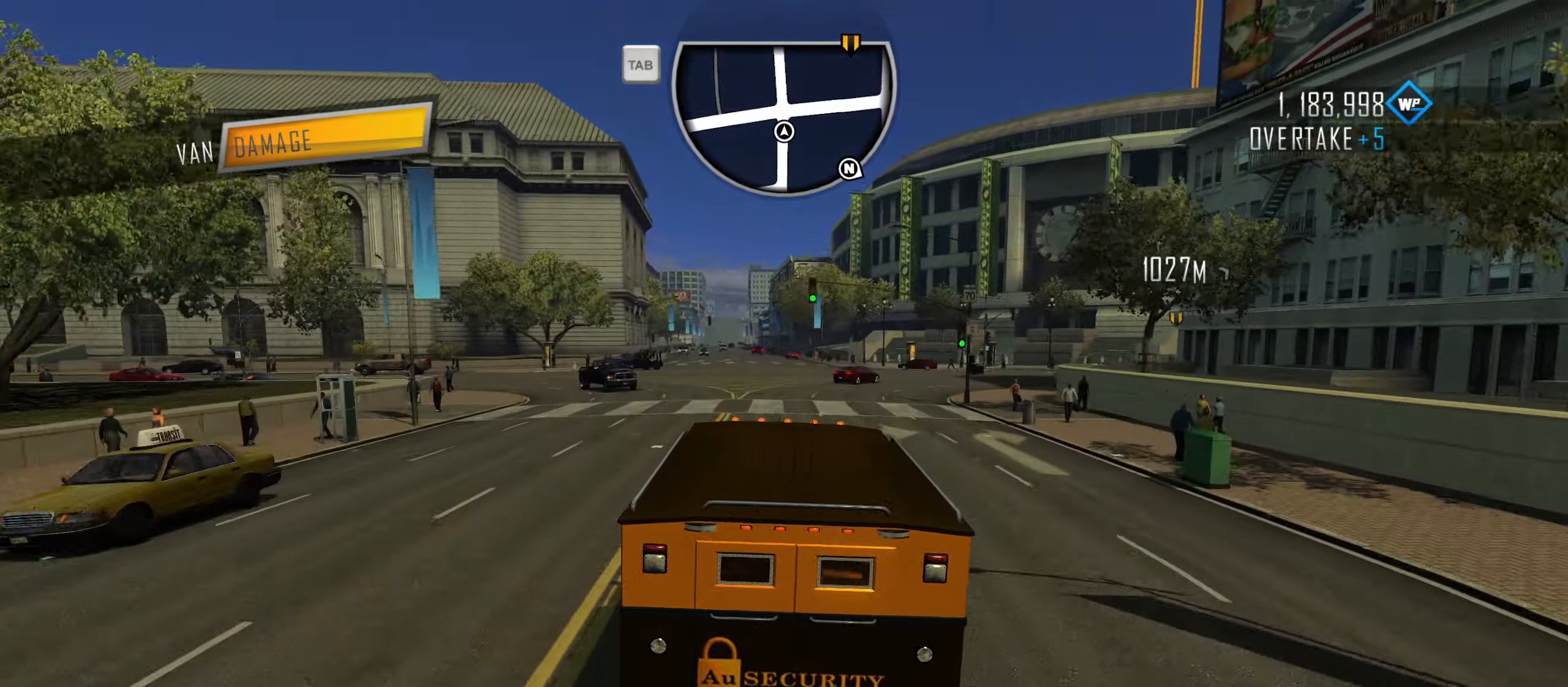
{"keys": ["w"], "events": [[233, "a", "down"], [382, "a", "up"]]}
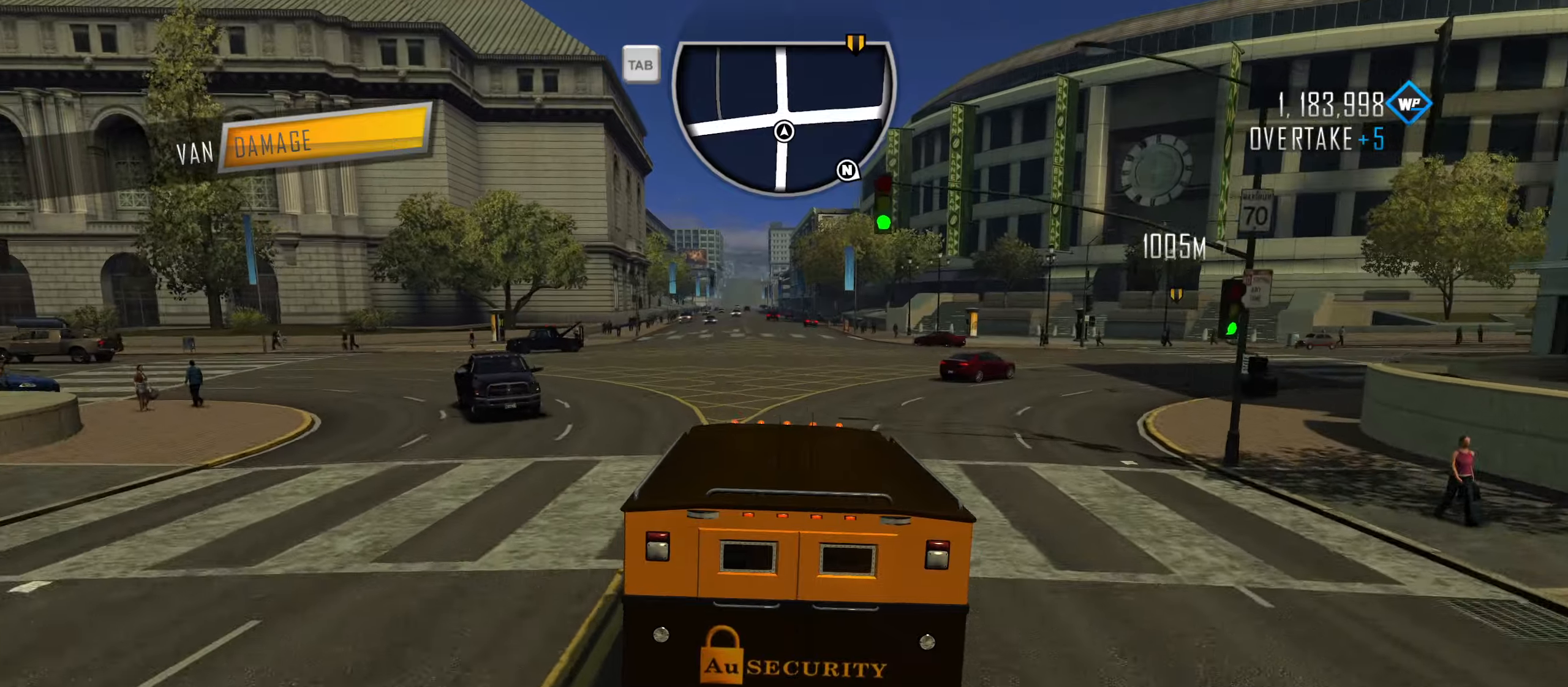
{"keys": ["w"], "events": []}
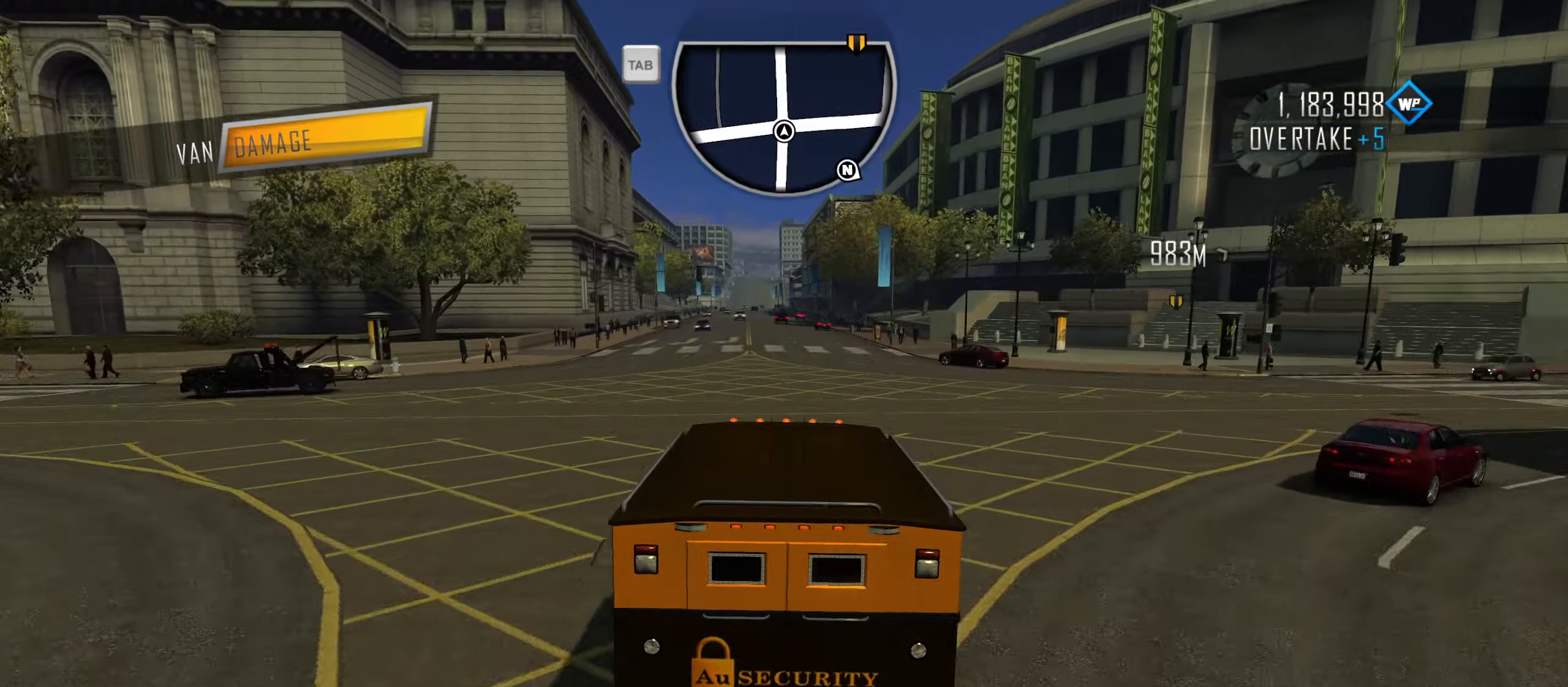
{"keys": ["caps_lock", "w"], "events": [[200, "caps_lock", "down"]]}